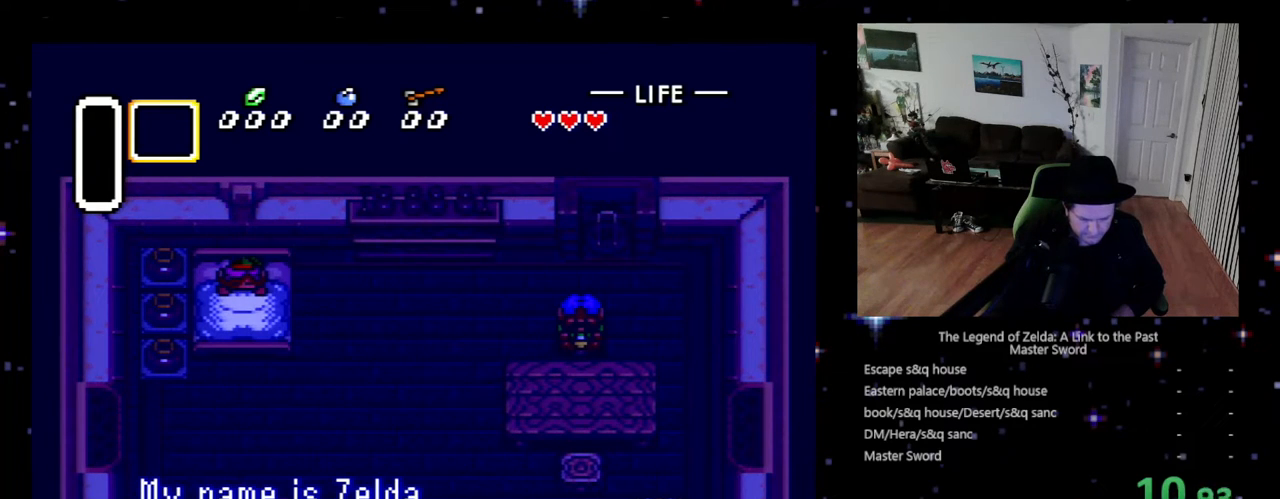
Gameplay with a controller (Nintendo layout); each line is a JSON object with the inputs held at the frame after it. "events" lists button and stick changes between this image and that frame as [ms after this image, input, new state], when the widget could be followed in between. Not read: L3 R3.
{"buttons": ["X", "Y"], "events": [[33, "Y", "down"], [200, "B", "down"], [200, "Y", "up"], [267, "X", "up"], [400, "B", "up"], [400, "X", "down"], [433, "Y", "down"]]}
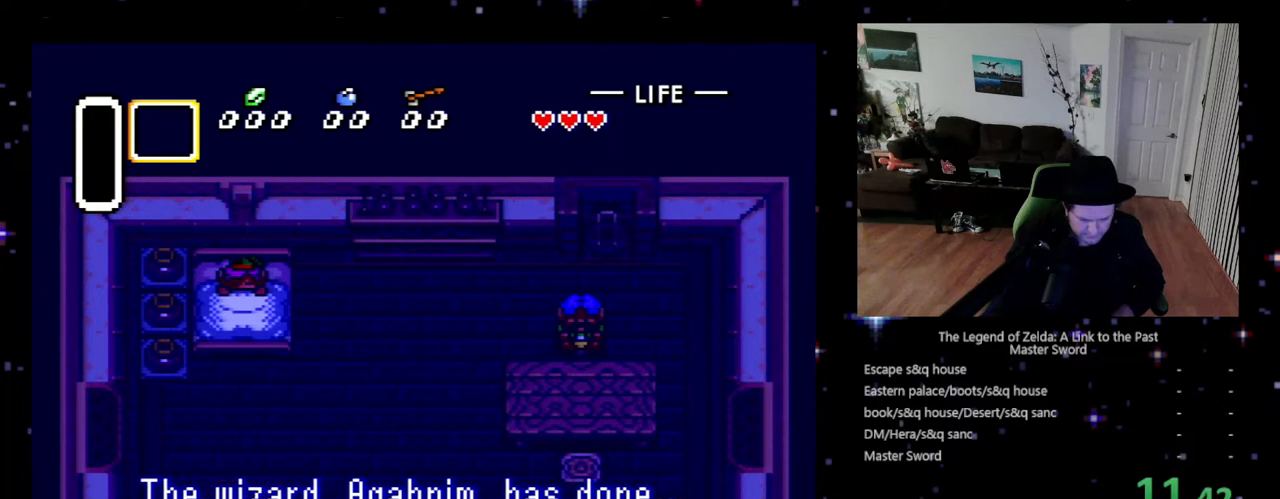
{"buttons": ["X"], "events": [[33, "B", "down"], [67, "A", "down"], [67, "Y", "up"], [100, "X", "up"], [233, "A", "up"], [300, "B", "up"], [300, "X", "down"]]}
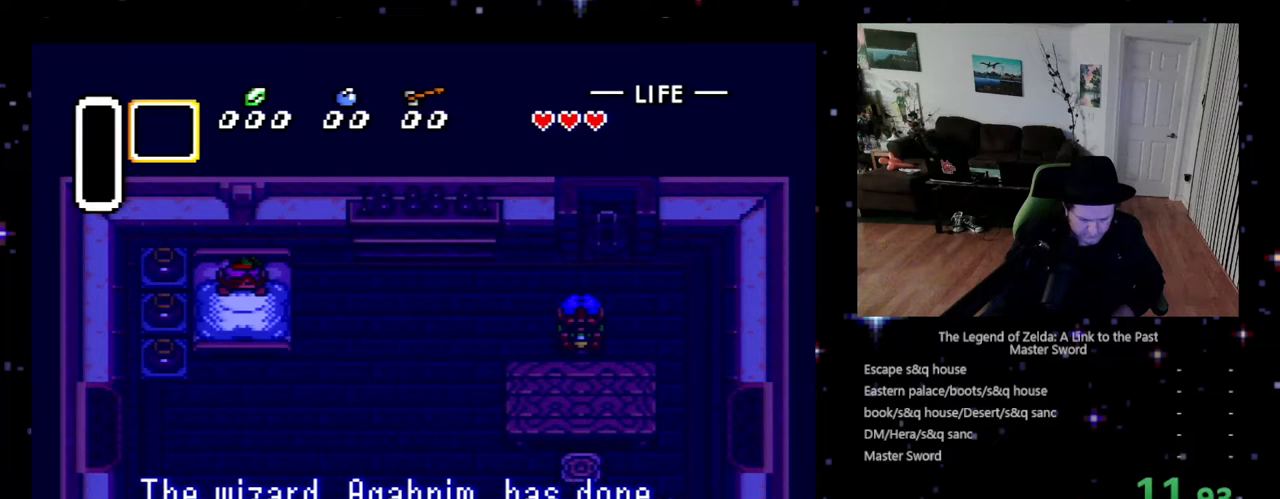
{"buttons": ["B"], "events": [[33, "B", "down"], [33, "X", "up"], [267, "X", "down"], [300, "B", "up"], [467, "B", "down"], [500, "X", "up"]]}
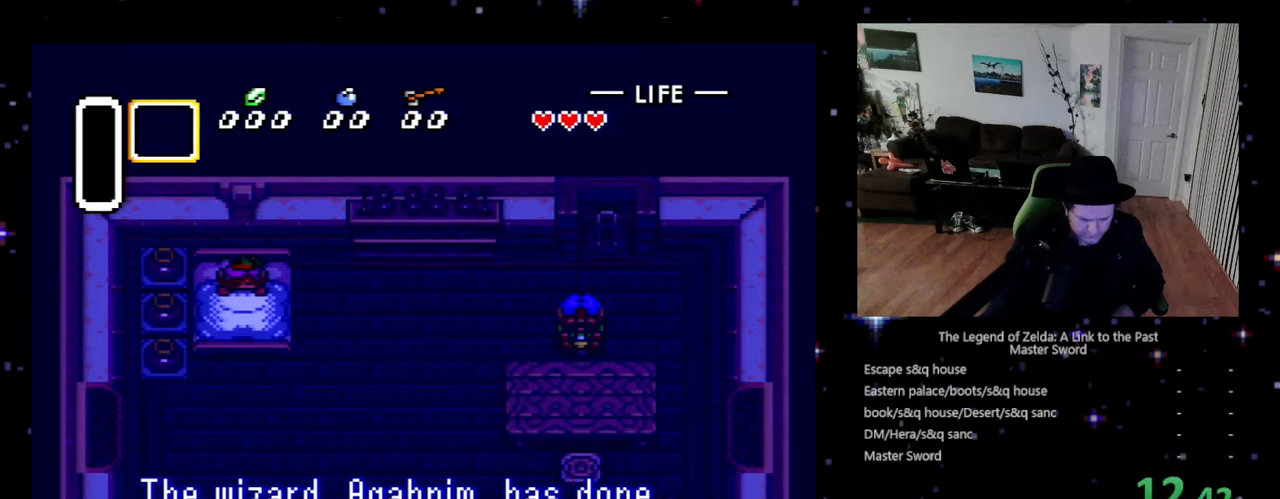
{"buttons": ["A", "B"], "events": [[167, "X", "down"], [200, "B", "up"], [367, "A", "down"], [400, "B", "down"], [400, "X", "up"]]}
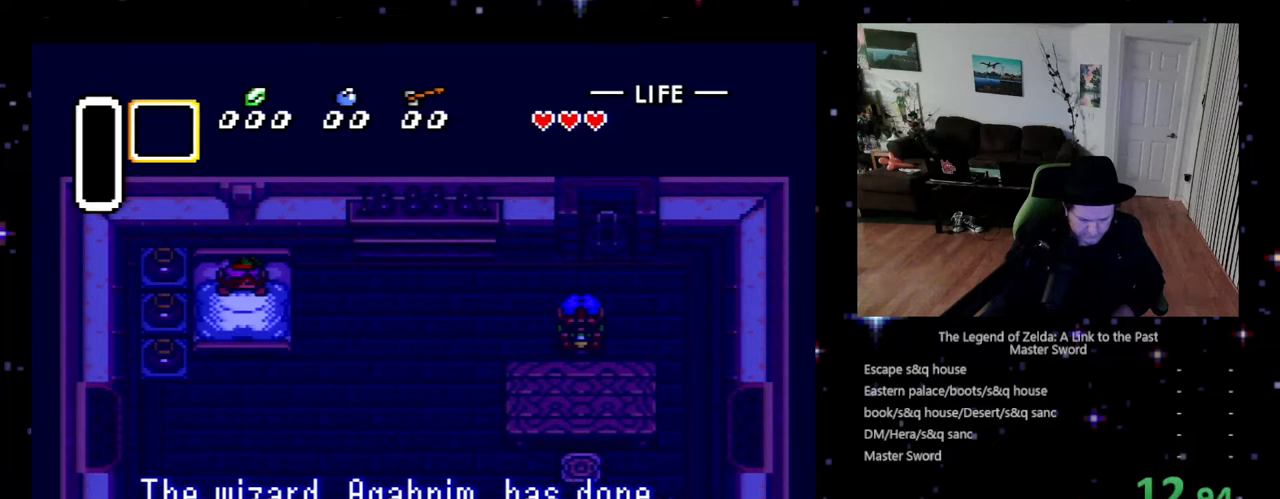
{"buttons": ["A", "B"], "events": [[67, "A", "up"], [67, "X", "down"], [100, "B", "up"], [167, "L1", "down"], [167, "X", "up"], [200, "L1", "up"], [200, "X", "down"], [300, "A", "down"], [300, "B", "down"], [333, "X", "up"]]}
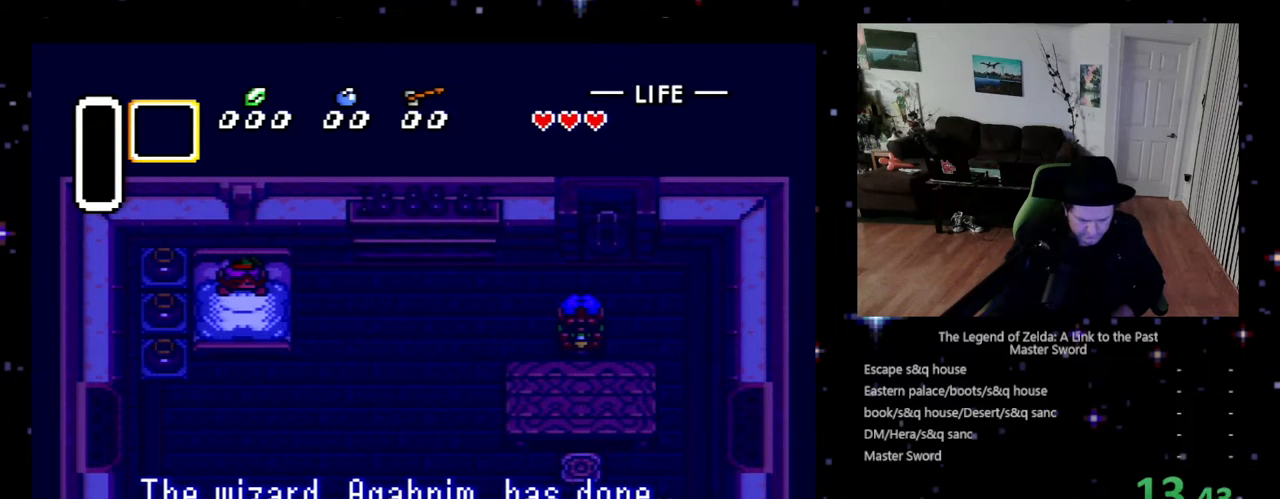
{"buttons": ["X", "Y"], "events": [[33, "A", "up"], [33, "X", "down"], [100, "B", "up"], [100, "Y", "down"], [267, "Y", "up"], [300, "A", "down"], [300, "B", "down"], [333, "X", "up"], [367, "A", "up"], [500, "B", "up"], [500, "X", "down"], [500, "Y", "down"]]}
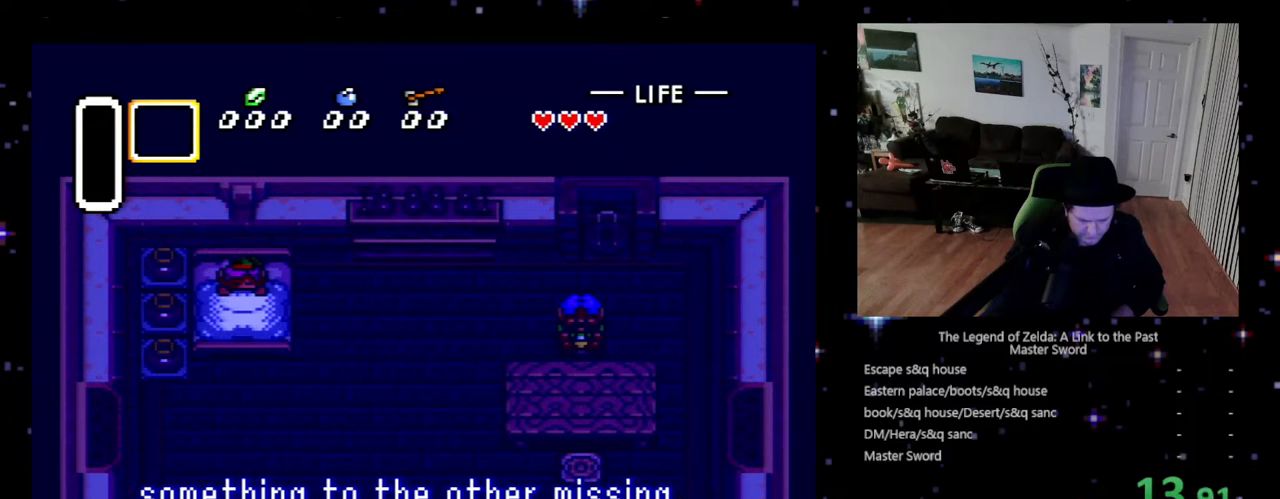
{"buttons": ["B", "X"], "events": [[167, "B", "down"], [167, "X", "up"], [167, "Y", "up"], [233, "A", "down"], [300, "A", "up"], [333, "X", "down"], [367, "B", "up"], [367, "Y", "down"], [500, "B", "down"], [500, "Y", "up"]]}
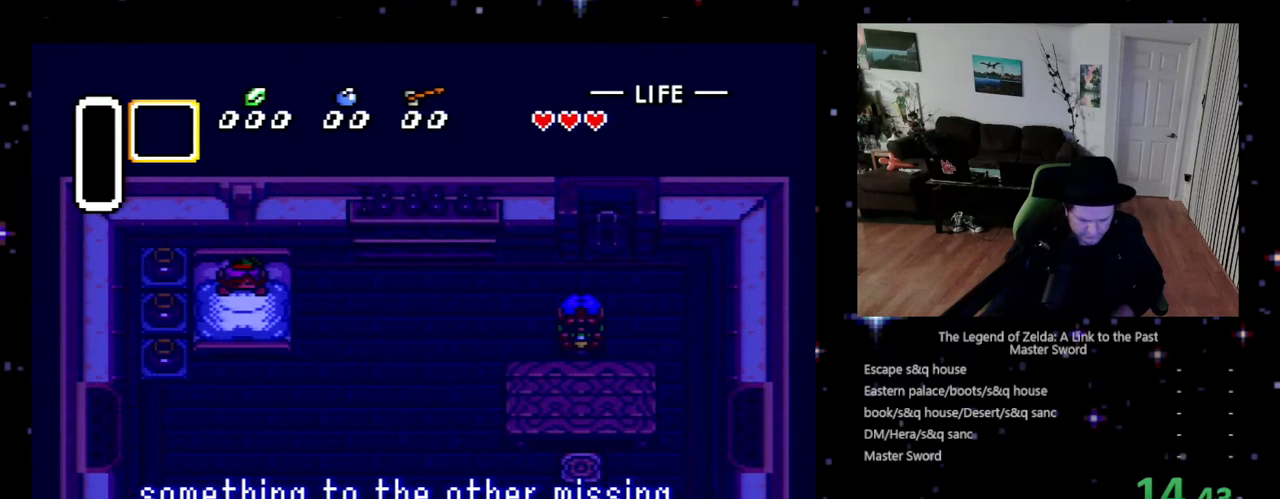
{"buttons": ["A", "B"], "events": [[33, "A", "down"], [133, "X", "up"], [233, "A", "up"], [233, "B", "up"], [233, "X", "down"], [367, "B", "down"], [400, "A", "down"], [433, "X", "up"]]}
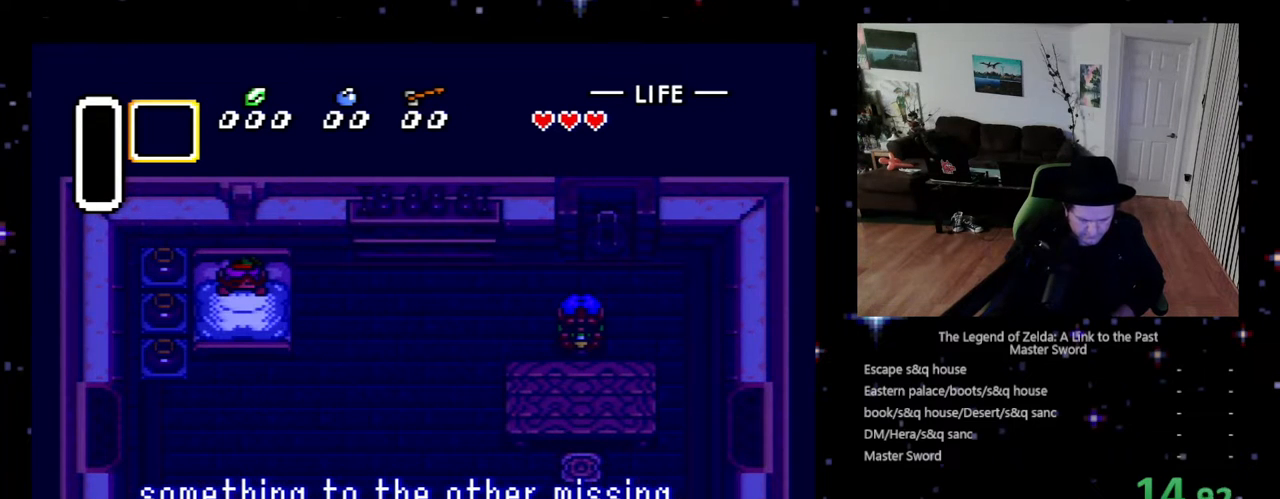
{"buttons": ["X", "Y"], "events": [[67, "A", "up"], [67, "X", "down"], [100, "B", "up"], [100, "Y", "down"], [267, "A", "down"], [267, "B", "down"], [267, "Y", "up"], [300, "X", "up"], [467, "A", "up"], [467, "X", "down"], [500, "B", "up"], [500, "Y", "down"]]}
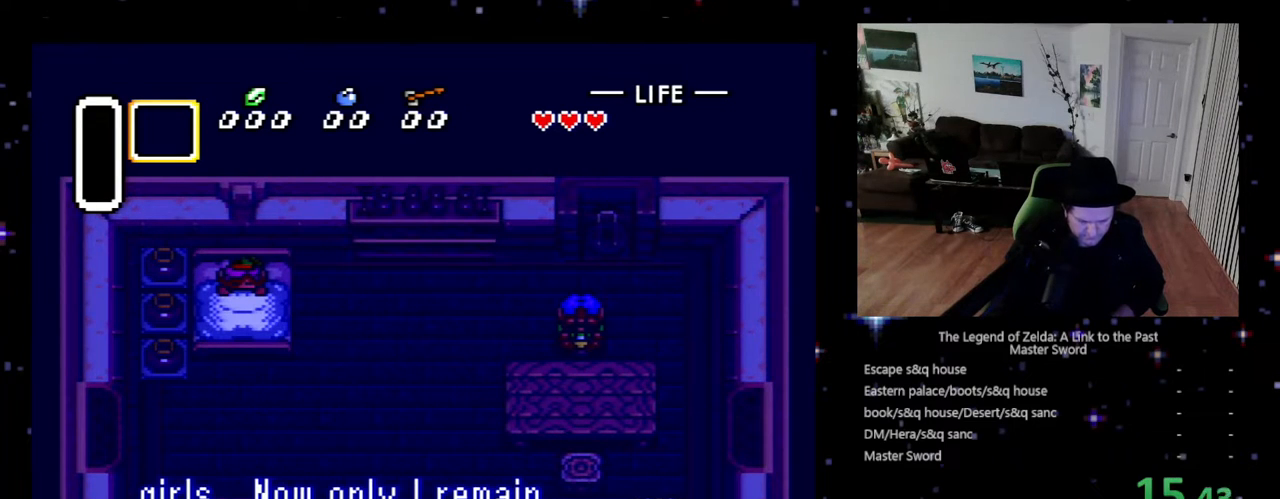
{"buttons": ["A", "B"], "events": [[100, "Y", "up"], [133, "A", "down"], [133, "B", "down"], [233, "X", "up"], [300, "A", "up"], [367, "B", "up"], [367, "X", "down"], [367, "Y", "down"], [467, "B", "down"], [500, "A", "down"], [500, "X", "up"], [500, "Y", "up"]]}
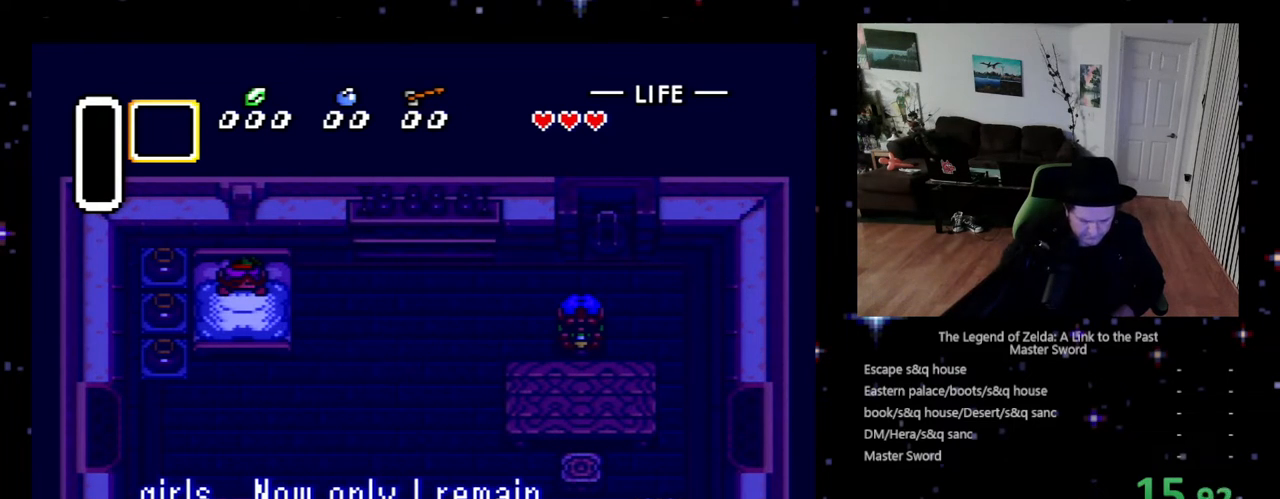
{"buttons": ["A"], "events": [[100, "A", "up"], [167, "B", "up"], [167, "X", "down"], [200, "B", "down"], [233, "A", "down"], [233, "X", "up"], [300, "A", "up"], [300, "B", "up"], [333, "X", "down"], [433, "X", "up"], [467, "A", "down"]]}
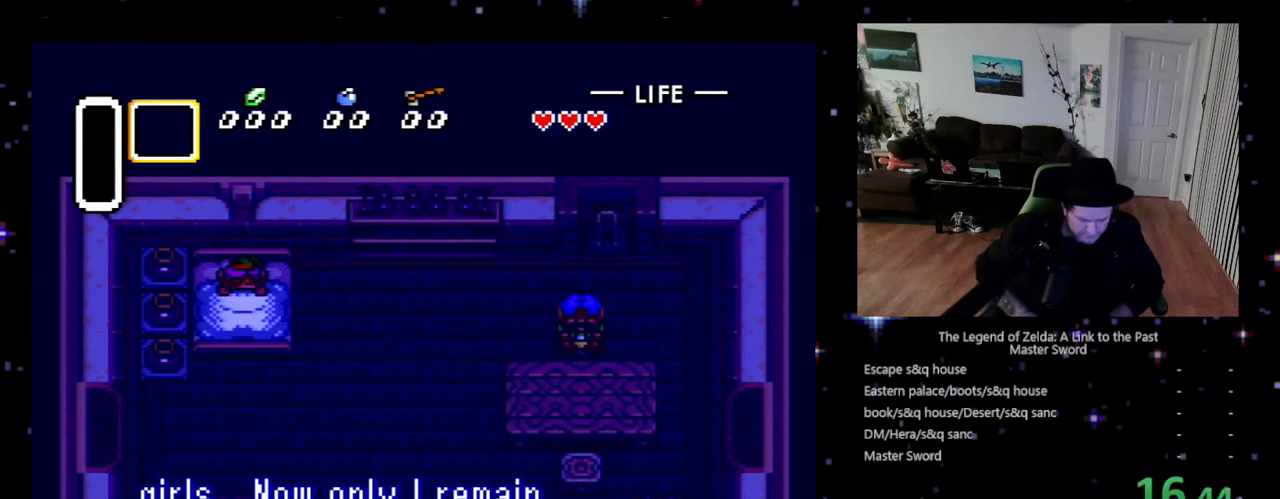
{"buttons": ["X"], "events": [[33, "A", "up"], [433, "X", "down"]]}
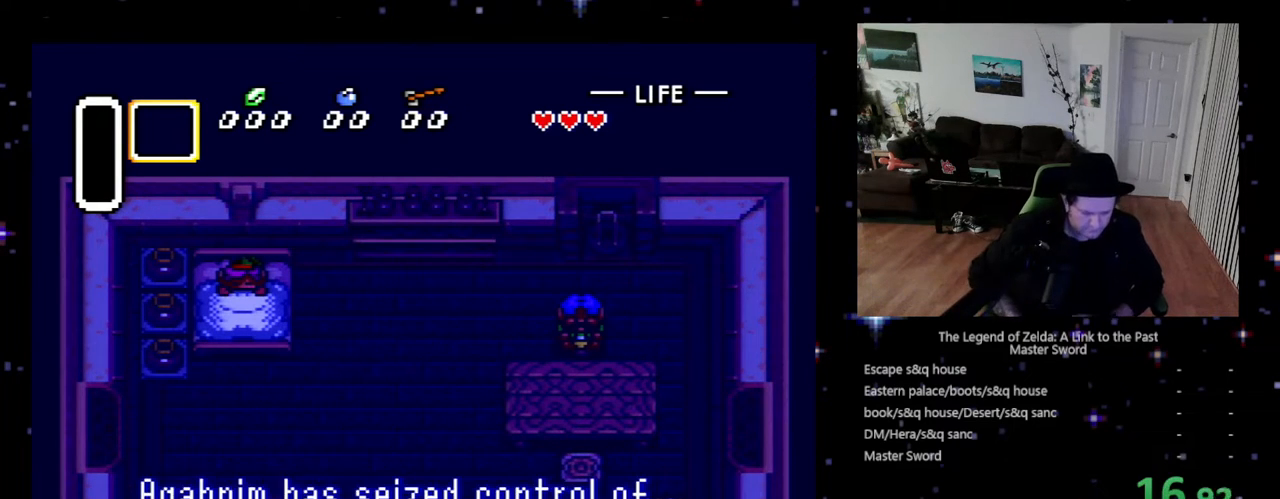
{"buttons": ["A"], "events": [[33, "X", "up"], [100, "A", "down"], [133, "X", "down"], [167, "A", "up"], [267, "X", "up"], [300, "A", "down"], [300, "B", "down"], [300, "Y", "down"], [333, "X", "down"], [367, "A", "up"], [367, "B", "up"], [367, "X", "up"], [400, "B", "down"], [433, "A", "down"], [433, "B", "up"], [433, "Y", "up"]]}
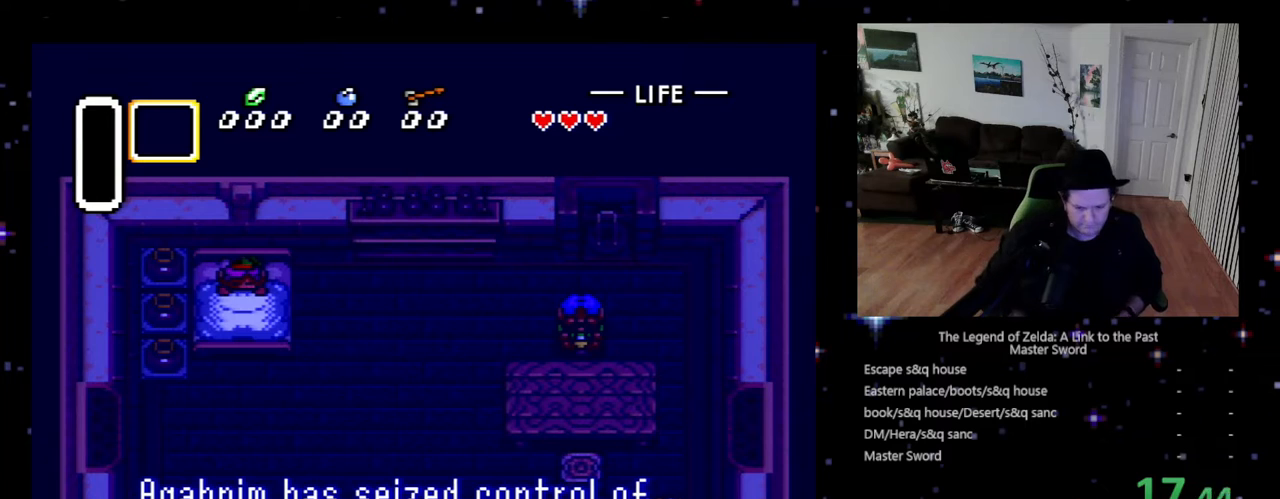
{"buttons": [], "events": [[67, "A", "up"], [67, "X", "down"], [67, "Y", "down"], [133, "X", "up"], [133, "Y", "up"], [167, "A", "down"], [200, "X", "down"], [333, "A", "up"], [333, "X", "up"], [400, "A", "down"], [400, "X", "down"], [500, "A", "up"], [500, "X", "up"]]}
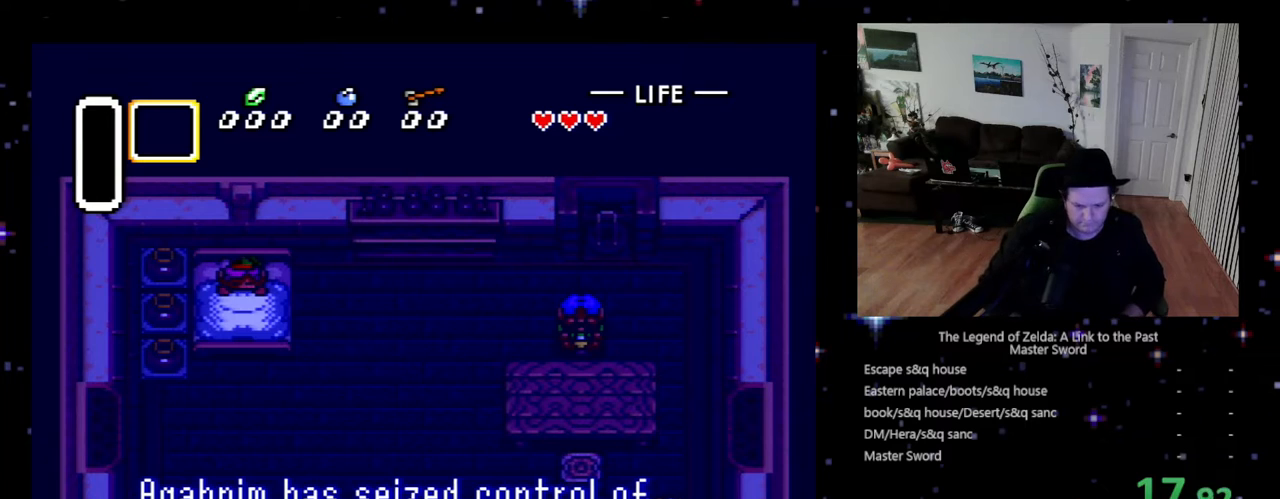
{"buttons": ["X", "Y"], "events": [[133, "A", "down"], [133, "X", "down"], [167, "A", "up"], [167, "X", "up"], [300, "X", "down"], [300, "Y", "down"], [333, "B", "down"], [333, "X", "up"], [333, "Y", "up"], [400, "B", "up"], [400, "Y", "down"], [433, "X", "down"]]}
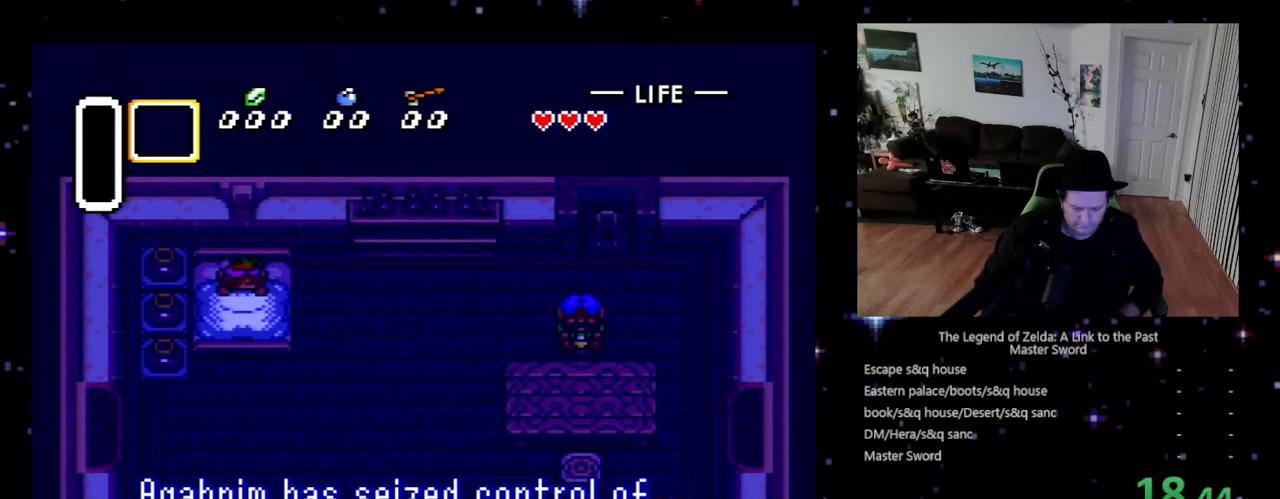
{"buttons": ["A", "B"], "events": [[33, "B", "down"], [33, "X", "up"], [33, "Y", "up"], [100, "A", "down"], [133, "B", "up"], [133, "X", "down"], [133, "Y", "down"], [167, "X", "up"], [200, "A", "up"], [233, "B", "down"], [233, "Y", "up"], [333, "A", "down"], [333, "X", "down"], [367, "A", "up"], [367, "B", "up"], [367, "X", "up"], [367, "Y", "down"], [433, "A", "down"], [433, "X", "down"], [500, "B", "down"], [500, "X", "up"], [500, "Y", "up"]]}
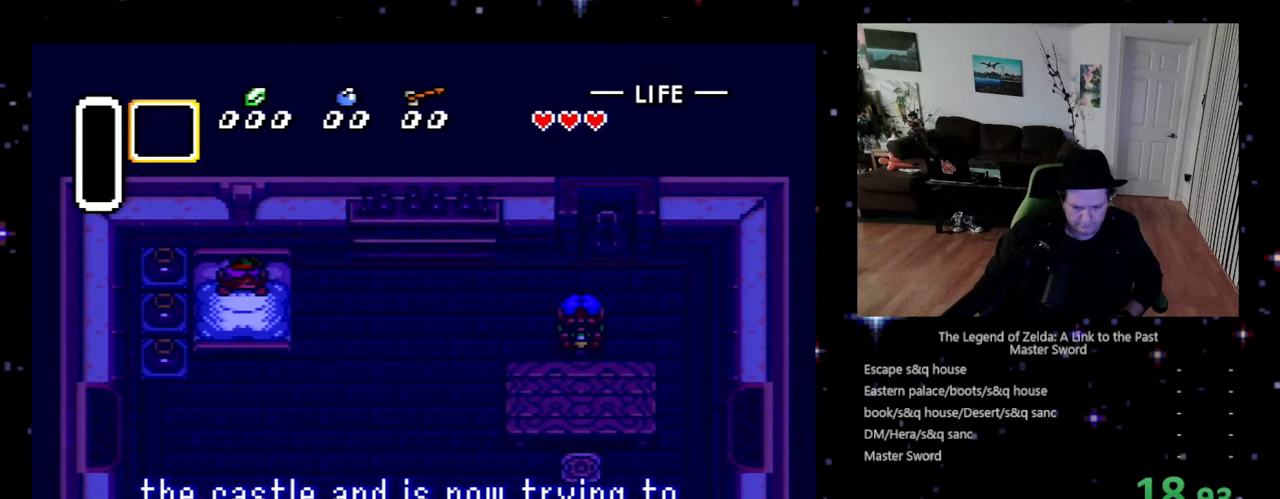
{"buttons": ["A"], "events": [[33, "A", "up"], [67, "B", "up"], [100, "Y", "down"], [133, "A", "down"], [133, "X", "down"], [167, "B", "down"], [200, "A", "up"], [200, "X", "up"], [200, "Y", "up"], [300, "A", "down"], [300, "B", "up"], [300, "X", "down"], [300, "Y", "down"], [367, "A", "up"], [367, "X", "up"], [433, "B", "down"], [433, "Y", "up"], [467, "A", "down"], [467, "X", "down"], [500, "B", "up"], [500, "X", "up"]]}
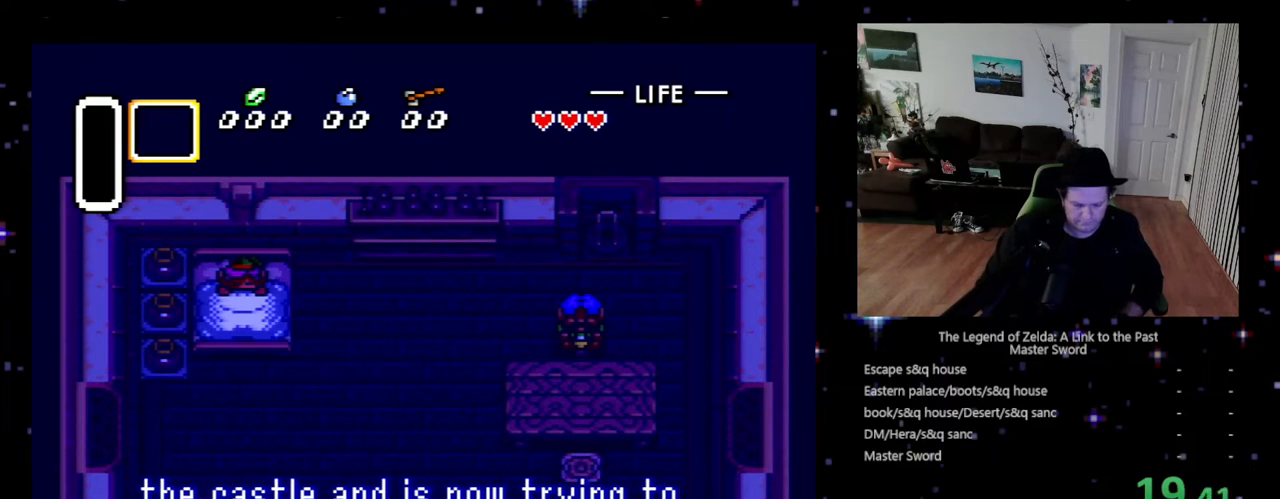
{"buttons": ["X"], "events": [[33, "A", "up"], [33, "Y", "down"], [133, "A", "down"], [133, "X", "down"], [167, "B", "down"], [167, "Y", "up"], [200, "A", "up"], [200, "X", "up"], [267, "B", "up"], [300, "A", "down"], [300, "X", "down"], [300, "Y", "down"], [333, "B", "down"], [333, "X", "up"], [367, "A", "up"], [367, "Y", "up"], [433, "B", "up"], [433, "X", "down"]]}
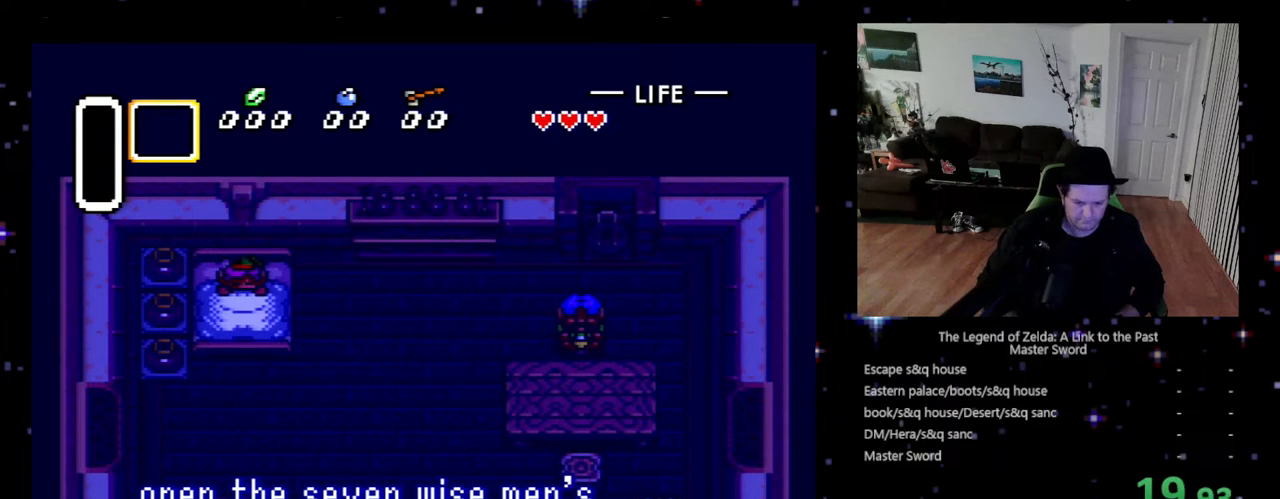
{"buttons": ["X", "Y"], "events": [[33, "B", "down"], [33, "X", "up"], [33, "Y", "down"], [67, "Y", "up"], [167, "A", "down"], [167, "B", "up"], [167, "X", "down"], [200, "A", "up"], [200, "X", "up"], [200, "Y", "down"], [333, "A", "down"], [333, "B", "down"], [333, "X", "down"], [333, "Y", "up"], [367, "A", "up"], [367, "X", "up"], [400, "B", "up"], [433, "Y", "down"], [467, "X", "down"]]}
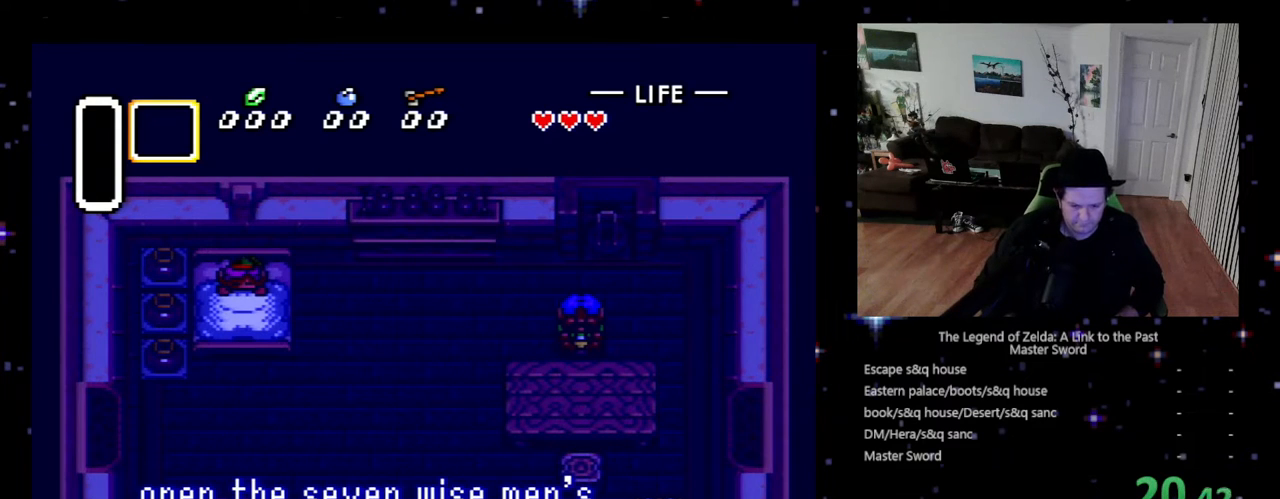
{"buttons": ["B", "Y"], "events": [[67, "B", "down"], [67, "X", "up"], [67, "Y", "up"], [133, "B", "up"], [167, "X", "down"], [200, "A", "down"], [200, "Y", "down"], [233, "A", "up"], [233, "X", "up"], [367, "A", "down"], [367, "X", "down"], [367, "Y", "up"], [433, "A", "up"], [433, "X", "up"], [433, "Y", "down"], [467, "B", "down"]]}
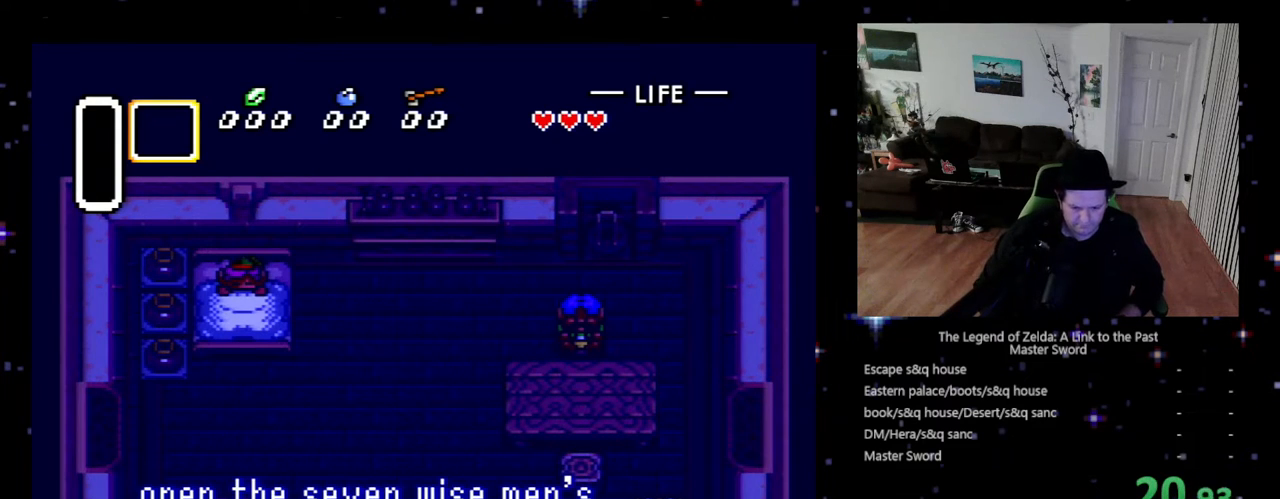
{"buttons": ["X", "Y"], "events": [[33, "A", "down"], [33, "B", "up"], [33, "X", "down"], [33, "Y", "up"], [100, "A", "up"], [100, "X", "up"], [100, "Y", "down"], [167, "A", "down"], [167, "B", "down"], [167, "X", "down"], [200, "Y", "up"], [233, "B", "up"], [233, "X", "up"], [267, "A", "up"], [267, "Y", "down"], [333, "X", "down"], [367, "B", "down"], [367, "Y", "up"], [400, "X", "up"], [433, "B", "up"], [467, "Y", "down"], [500, "X", "down"]]}
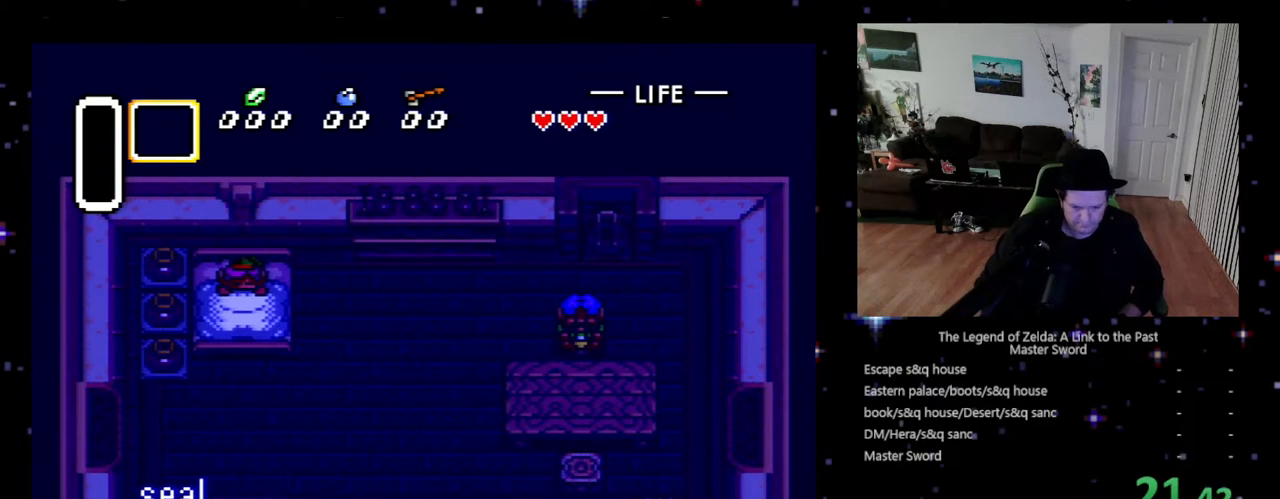
{"buttons": ["B", "X", "Y"], "events": [[33, "A", "down"], [33, "B", "down"], [33, "Y", "up"], [67, "A", "up"], [67, "X", "up"], [100, "B", "up"], [167, "A", "down"], [167, "X", "down"], [167, "Y", "down"], [233, "B", "down"], [233, "Y", "up"], [267, "A", "up"], [267, "X", "up"], [333, "A", "down"], [333, "B", "up"], [367, "A", "up"], [467, "Y", "down"], [500, "B", "down"], [500, "X", "down"]]}
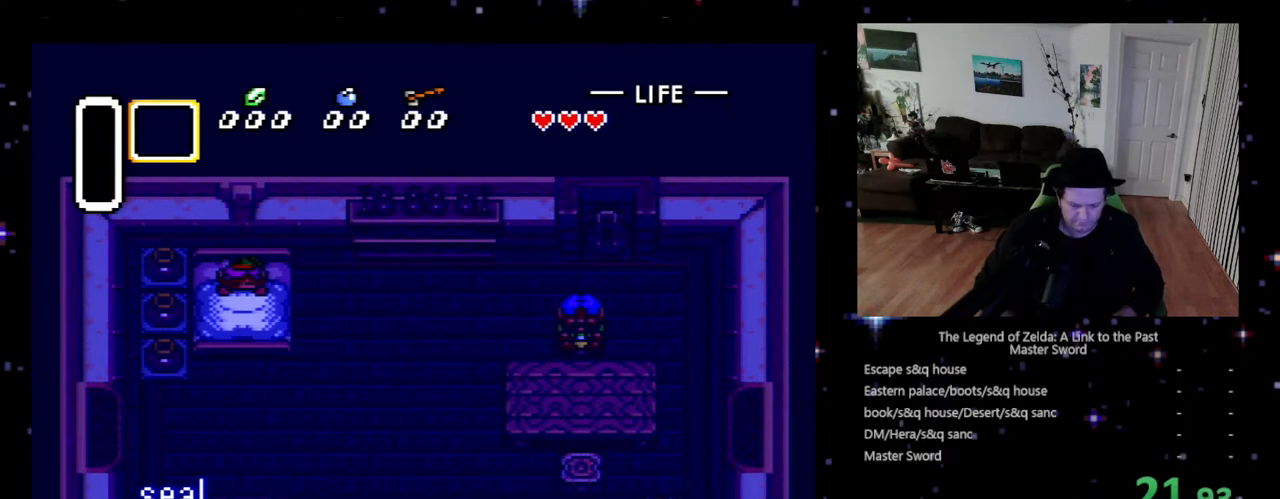
{"buttons": ["X"], "events": [[67, "B", "up"], [67, "X", "up"], [67, "Y", "up"], [133, "X", "down"], [200, "A", "down"], [200, "X", "up"], [233, "A", "up"], [300, "X", "down"], [333, "X", "up"], [433, "X", "down"]]}
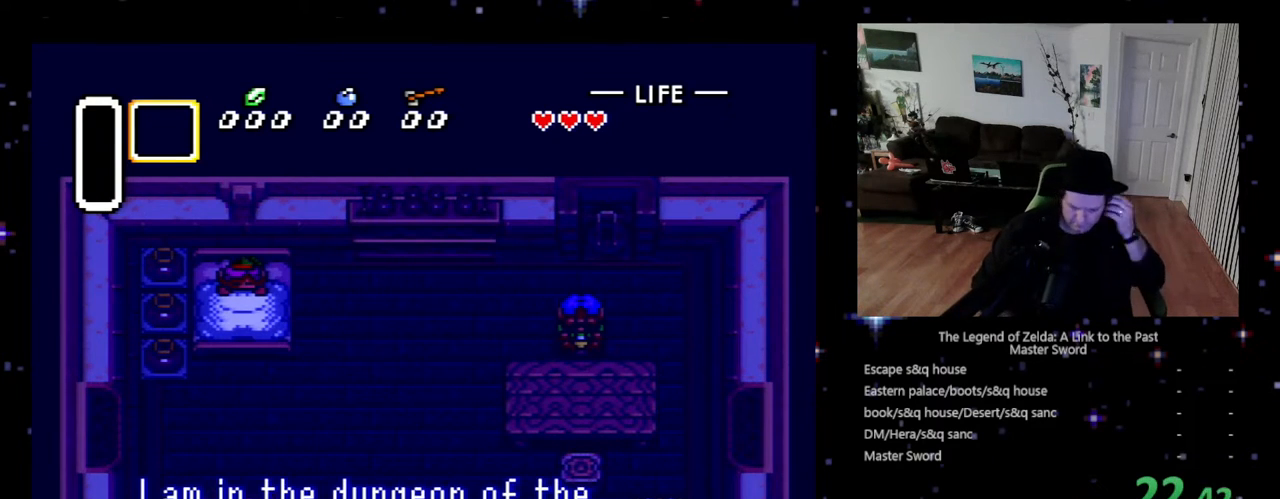
{"buttons": ["X"], "events": [[33, "X", "up"], [133, "X", "down"], [233, "X", "up"], [300, "X", "down"], [400, "X", "up"], [467, "X", "down"]]}
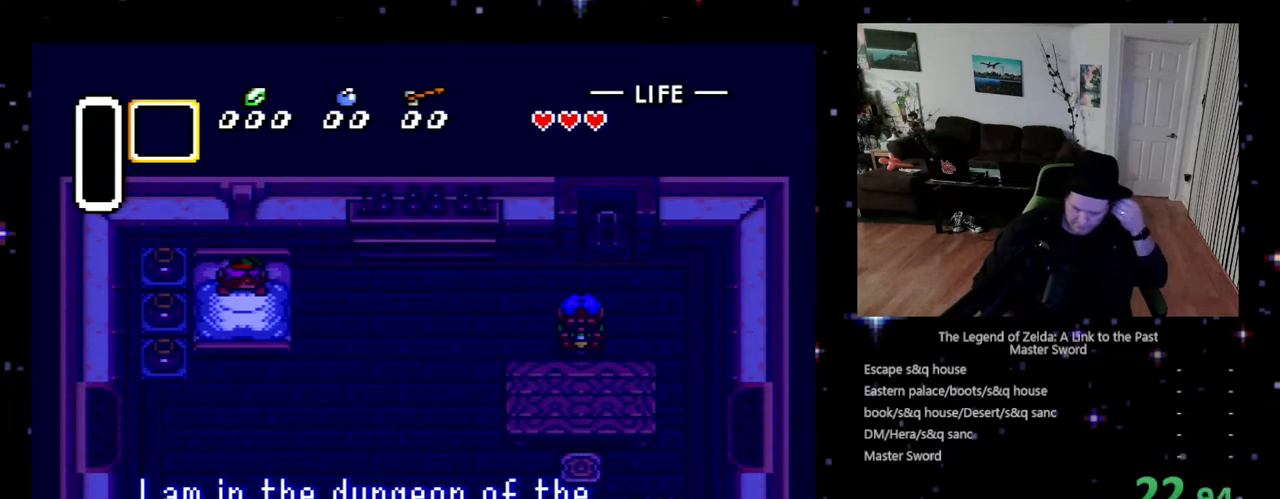
{"buttons": ["X", "Y"], "events": [[33, "X", "up"], [167, "X", "down"], [233, "X", "up"], [300, "X", "down"], [367, "X", "up"], [500, "X", "down"], [500, "Y", "down"]]}
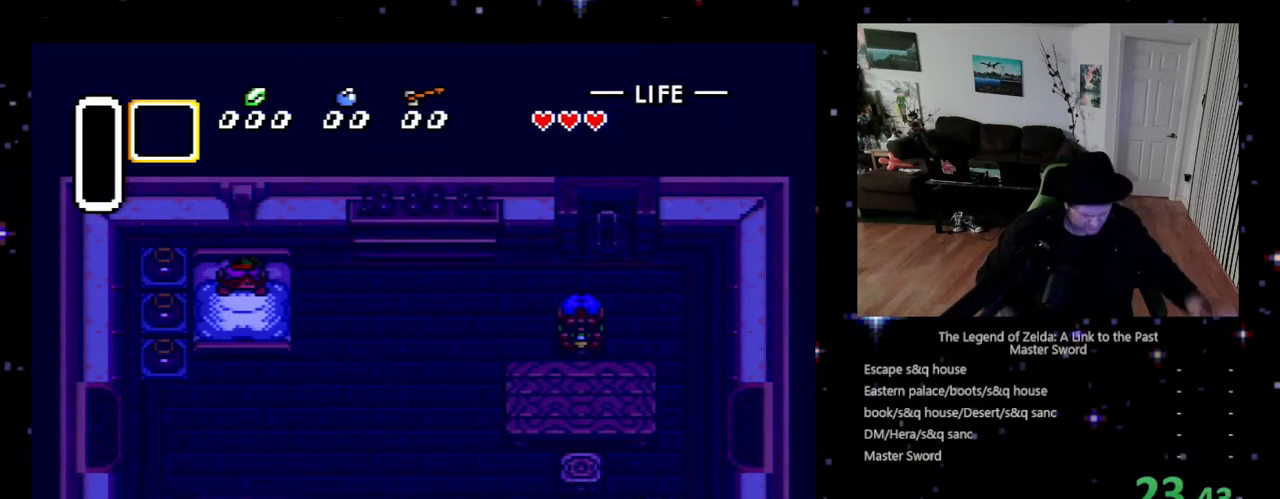
{"buttons": [], "events": [[100, "X", "up"], [100, "Y", "up"], [167, "X", "down"], [200, "Y", "down"], [233, "Y", "up"], [267, "X", "up"], [333, "X", "down"], [433, "X", "up"]]}
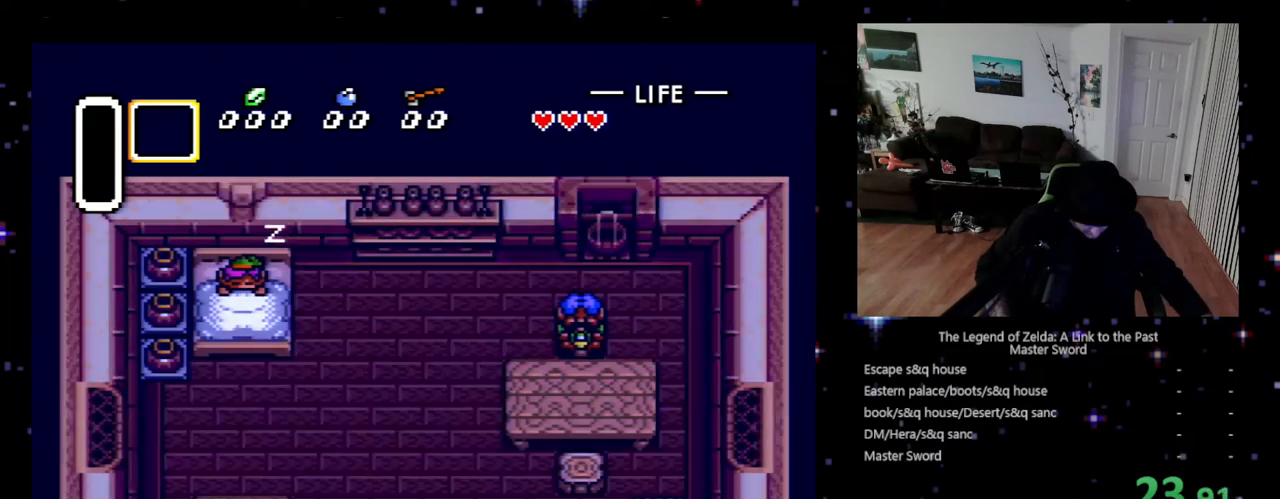
{"buttons": ["X", "Y"], "events": [[67, "X", "down"], [167, "X", "up"], [233, "X", "down"], [300, "A", "down"], [367, "A", "up"], [367, "X", "up"], [433, "X", "down"], [467, "Y", "down"]]}
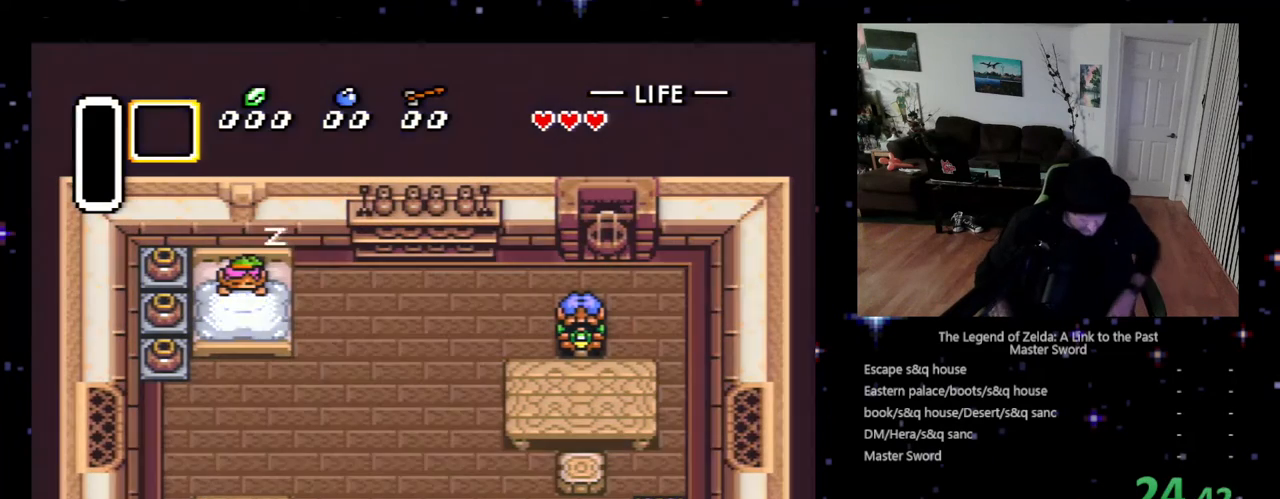
{"buttons": [], "events": [[100, "X", "up"], [100, "Y", "up"], [233, "B", "down"], [233, "Y", "down"], [267, "X", "down"], [333, "B", "up"], [333, "X", "up"], [333, "Y", "up"]]}
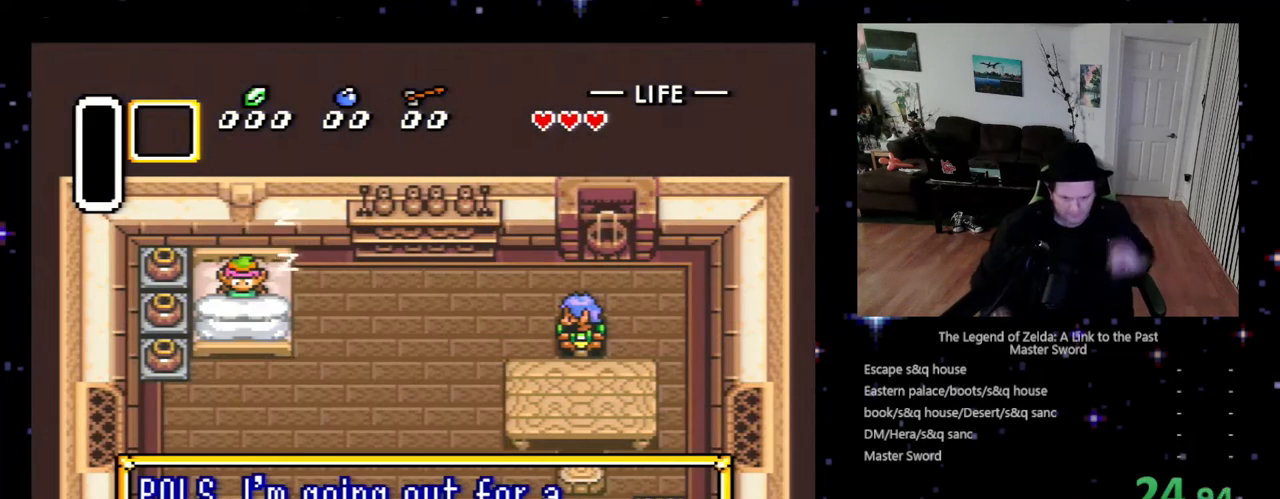
{"buttons": ["A", "X"], "events": [[467, "A", "down"], [467, "X", "down"]]}
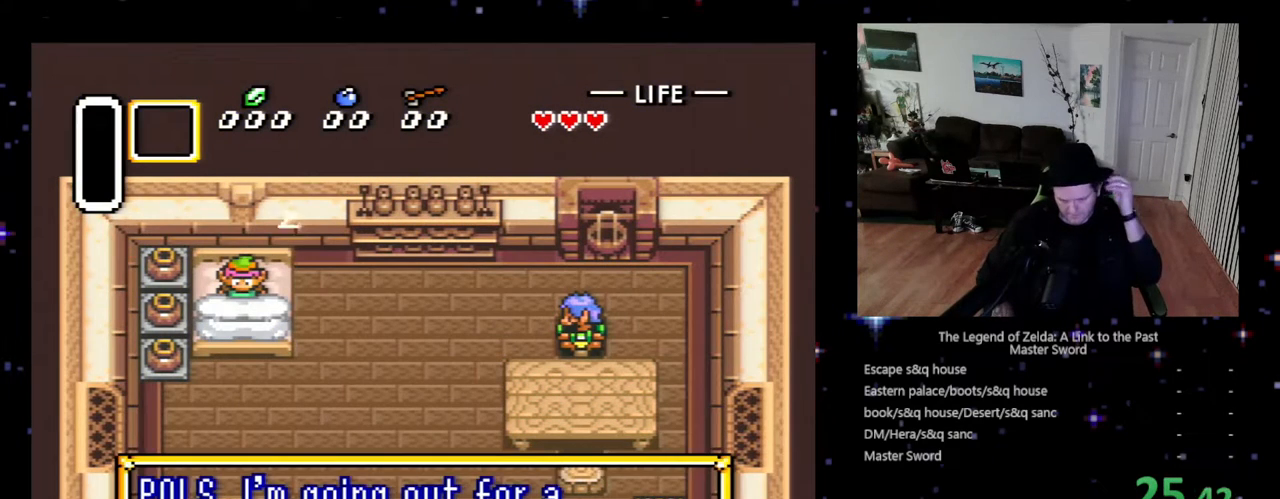
{"buttons": ["X"], "events": [[133, "A", "up"], [133, "X", "up"], [167, "X", "down"], [167, "Y", "down"], [300, "Y", "up"], [367, "Y", "down"], [500, "Y", "up"]]}